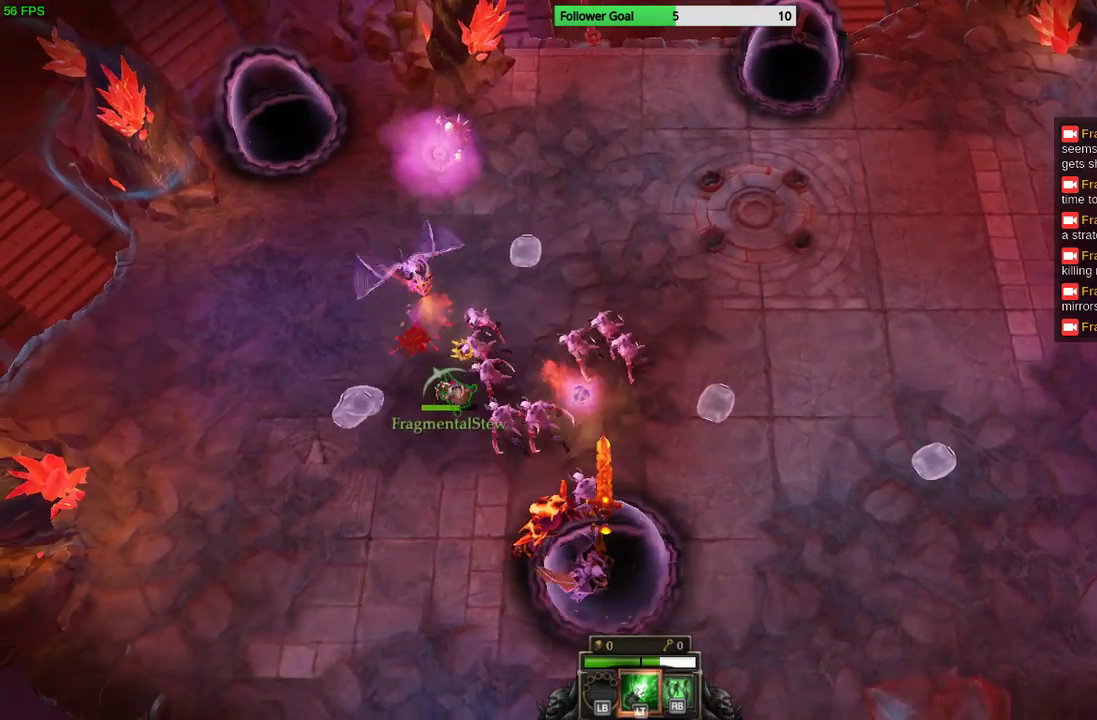
Gameplay with a controller (PlayStation layout); each line is a JSON object with the inputs held at the frame after it. "events" lists button and stick changes between this image and that frame as [ms after this image, input, new state], when the widget could be followed in between. Not read: R3.
{"buttons": [], "left_stick": "up-left", "right_stick": "center", "events": [[33, "R1", "down"], [167, "R1", "up"]]}
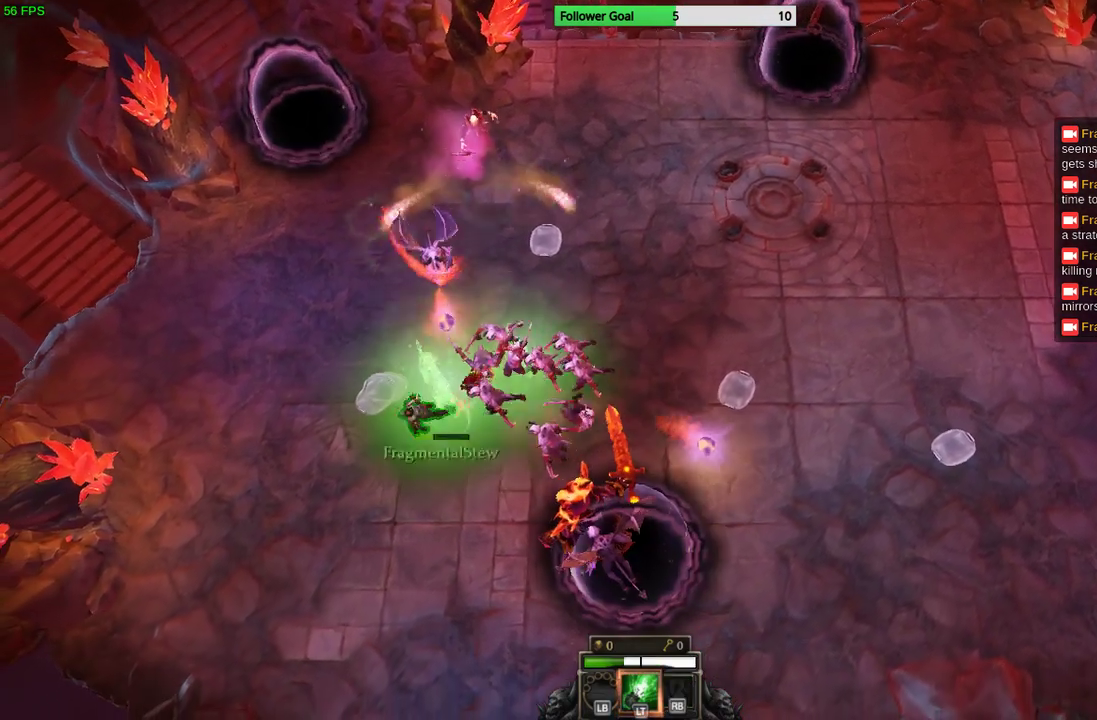
{"buttons": [], "left_stick": "up-left", "right_stick": "center", "events": [[133, "left_stick", "left"], [500, "left_stick", "up-left"]]}
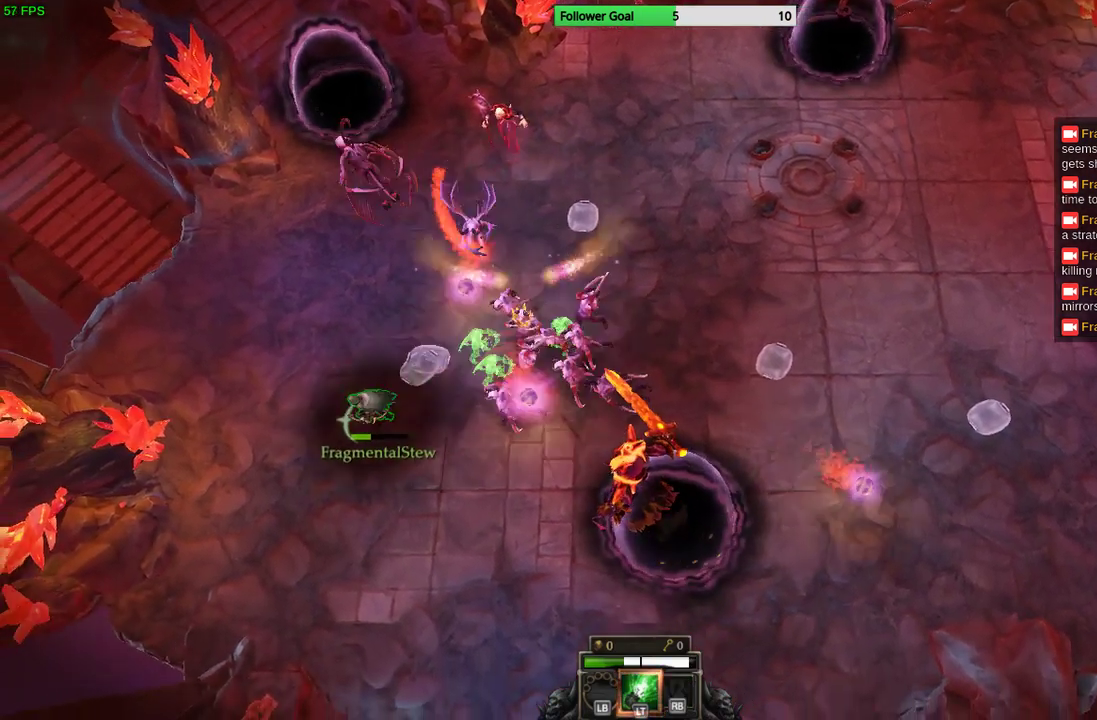
{"buttons": [], "left_stick": "up-right", "right_stick": "center", "events": [[267, "left_stick", "up"], [400, "left_stick", "up-right"]]}
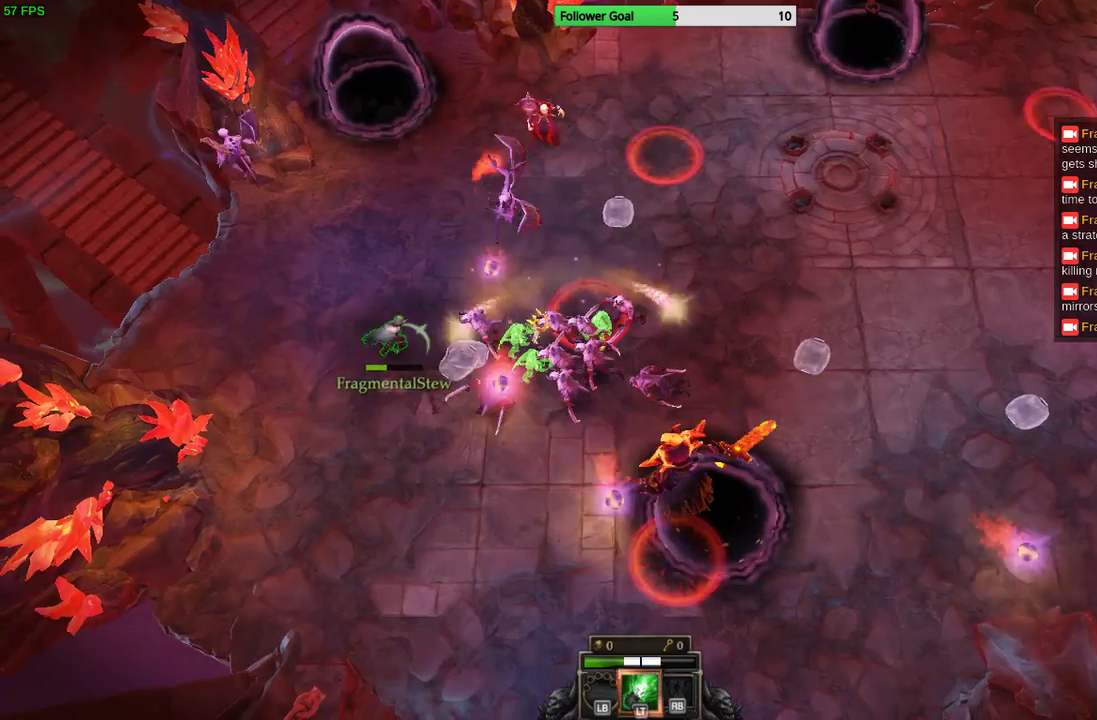
{"buttons": [], "left_stick": "up", "right_stick": "up-right", "events": [[100, "right_stick", "up-right"], [233, "R2", "down"], [367, "left_stick", "up"], [467, "R2", "up"]]}
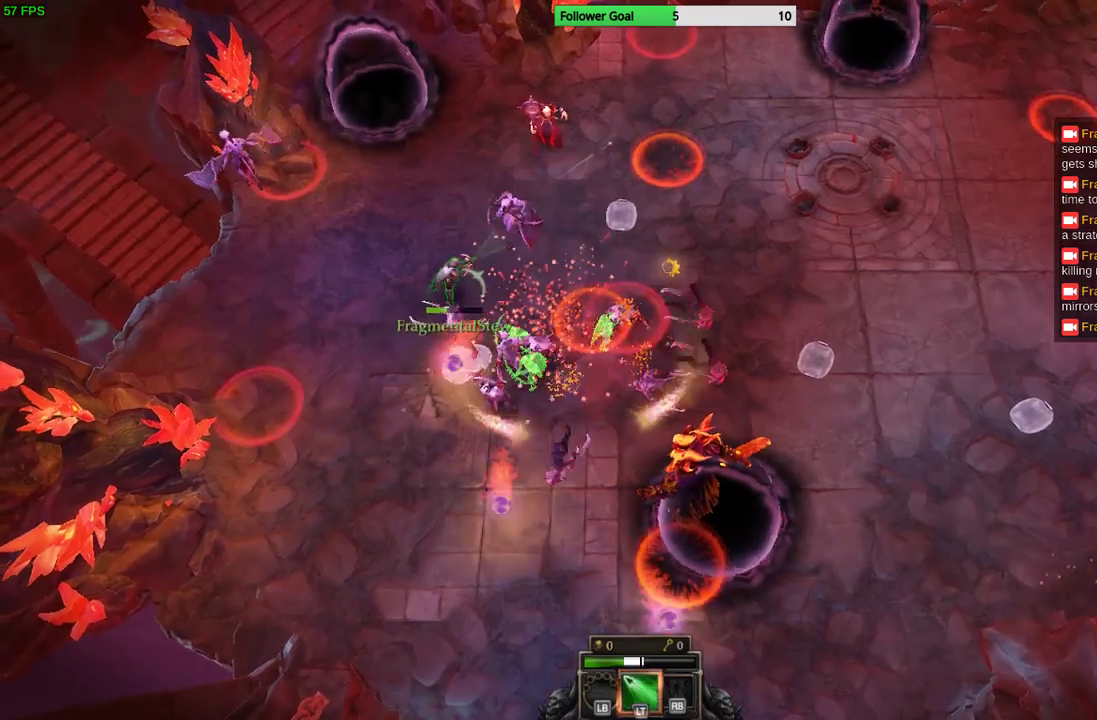
{"buttons": [], "left_stick": "up-right", "right_stick": "up-right", "events": [[200, "left_stick", "up-right"]]}
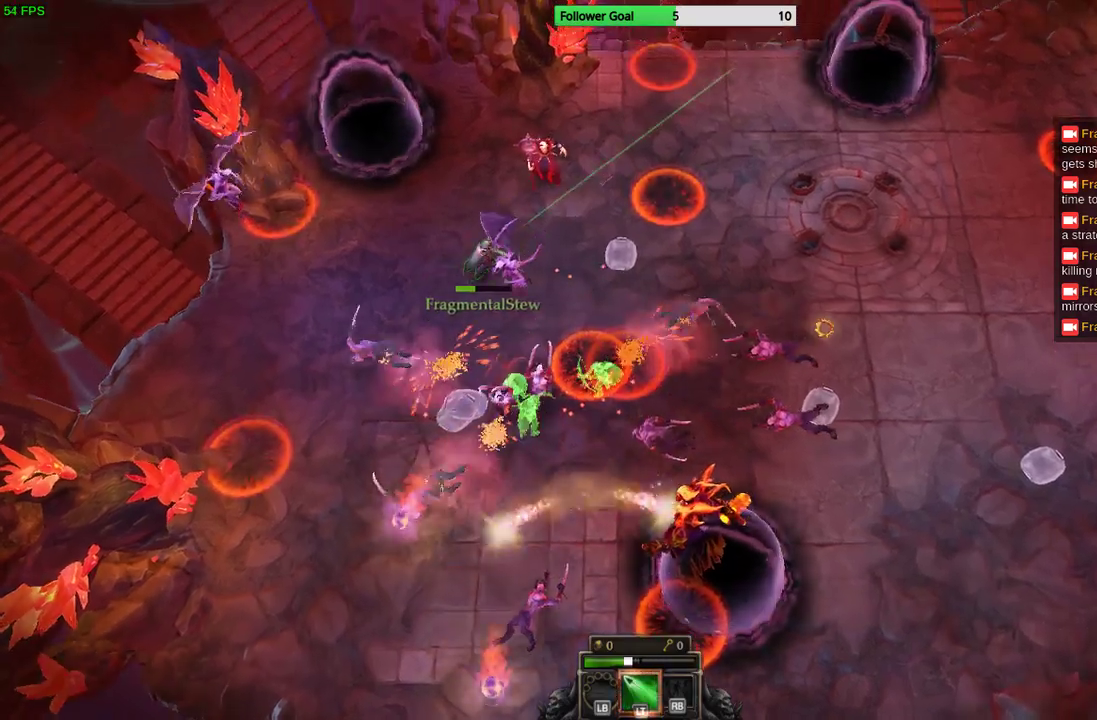
{"buttons": [], "left_stick": "up", "right_stick": "up", "events": [[100, "right_stick", "up"], [500, "left_stick", "up"]]}
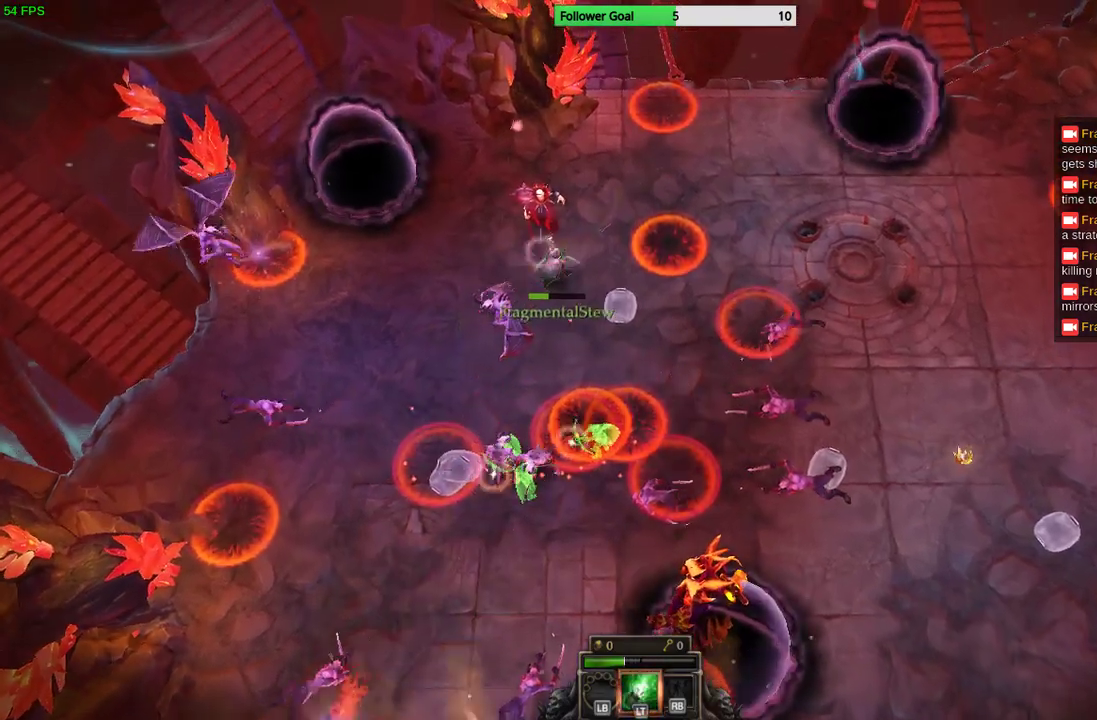
{"buttons": [], "left_stick": "center", "right_stick": "up-left", "events": [[200, "left_stick", "up-right"], [333, "left_stick", "center"], [467, "right_stick", "up-left"]]}
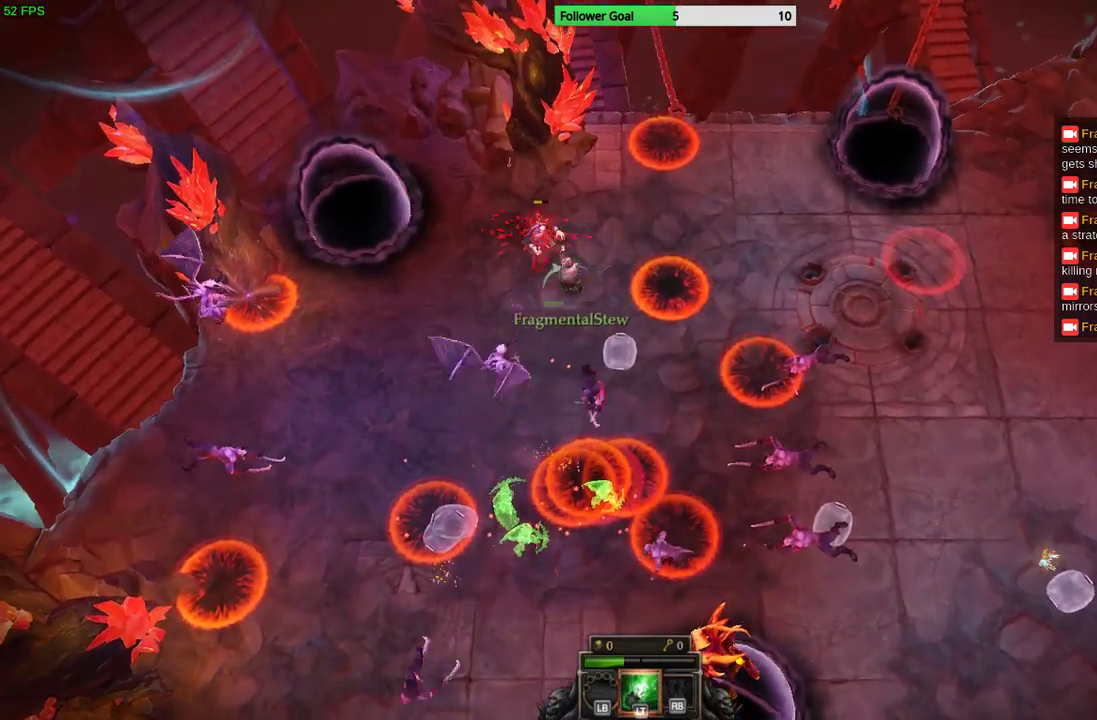
{"buttons": [], "left_stick": "center", "right_stick": "up-left", "events": [[67, "left_stick", "down"], [367, "left_stick", "center"]]}
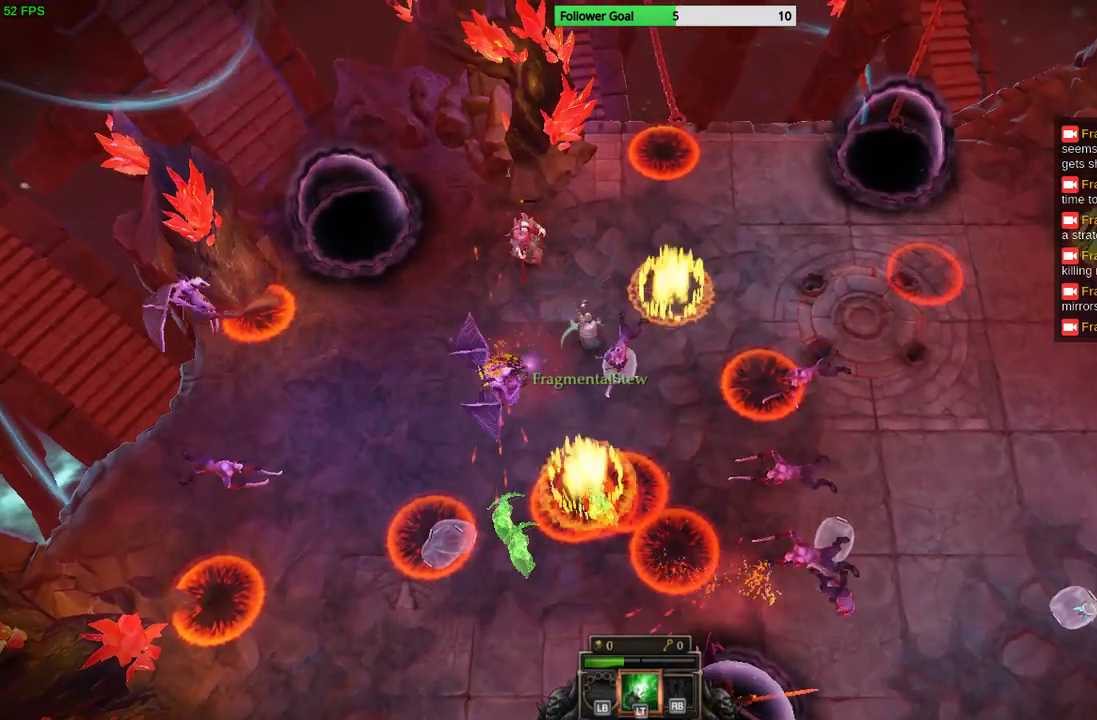
{"buttons": [], "left_stick": "up-left", "right_stick": "up-left", "events": [[167, "left_stick", "up-left"]]}
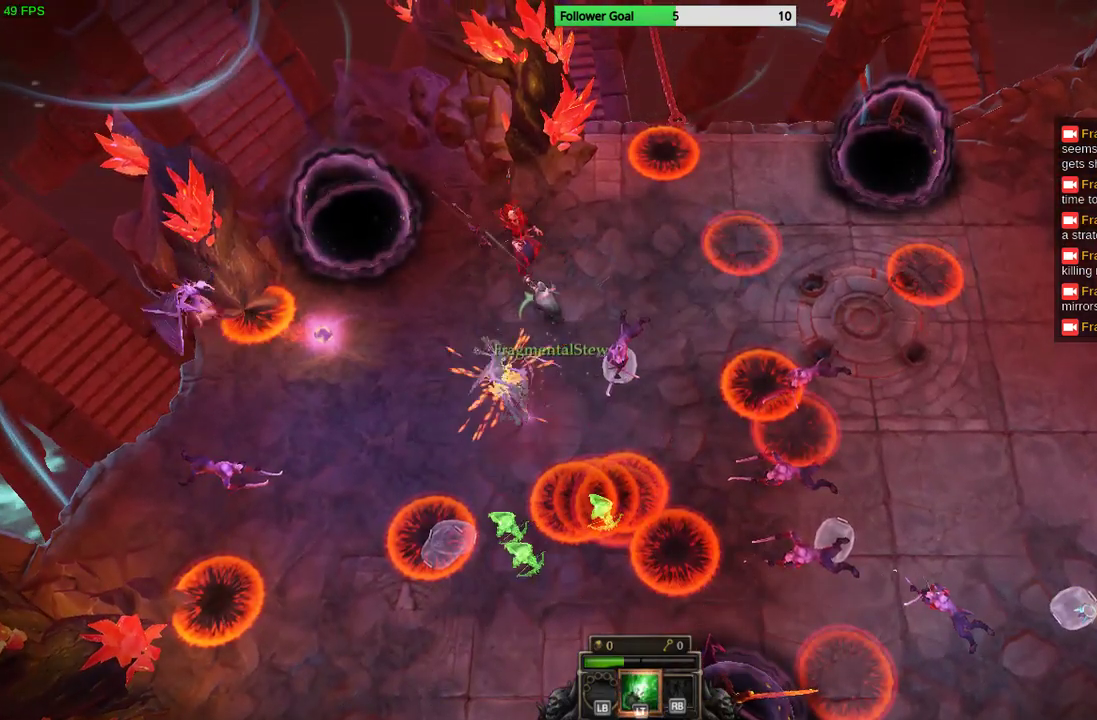
{"buttons": [], "left_stick": "up-right", "right_stick": "up-left", "events": [[33, "left_stick", "center"], [167, "left_stick", "right"], [333, "left_stick", "up-right"]]}
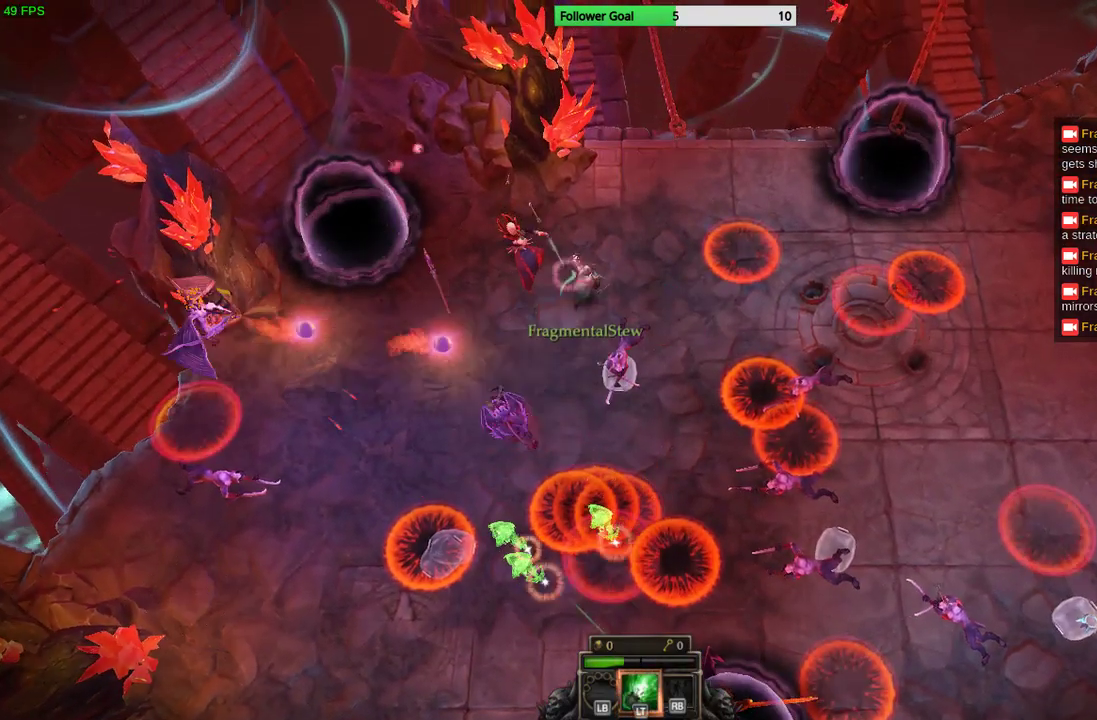
{"buttons": [], "left_stick": "down-right", "right_stick": "up-left", "events": [[100, "left_stick", "down-right"]]}
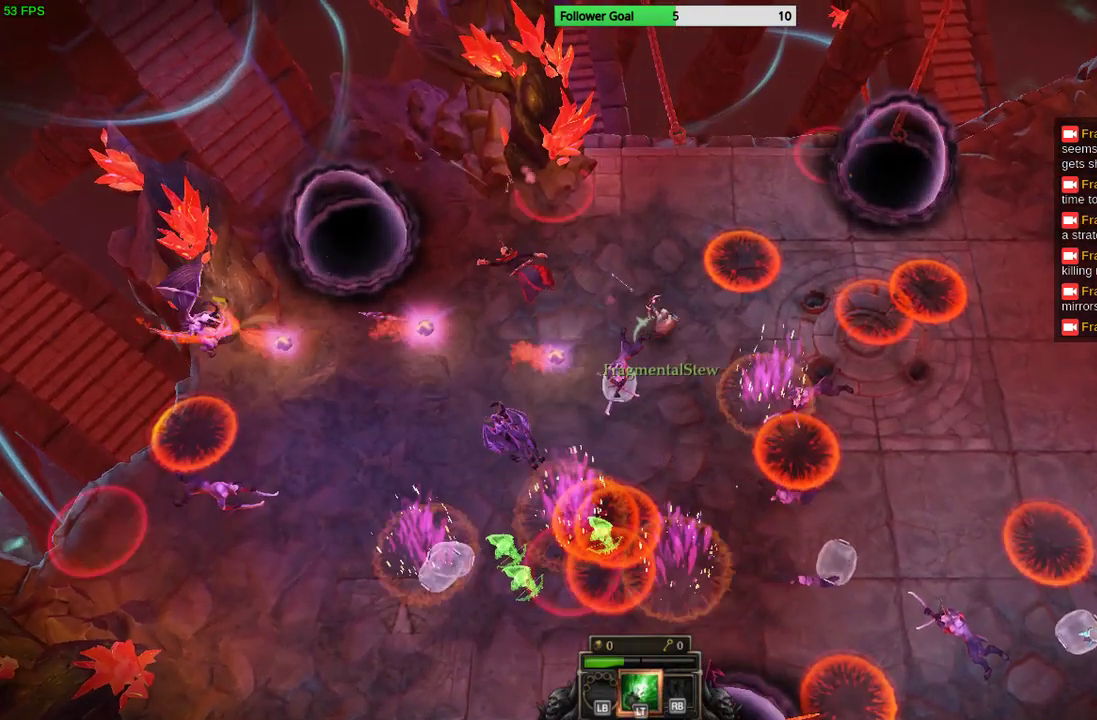
{"buttons": [], "left_stick": "up", "right_stick": "center", "events": [[100, "left_stick", "up"], [167, "right_stick", "center"]]}
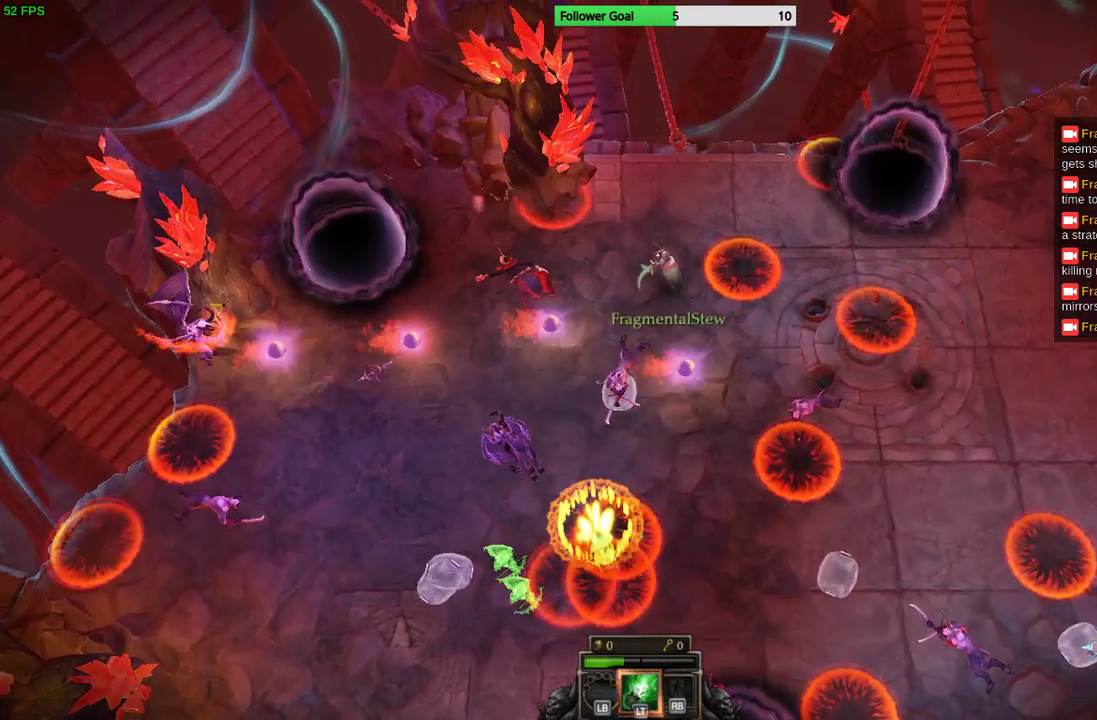
{"buttons": [], "left_stick": "down", "right_stick": "center", "events": [[233, "left_stick", "up-left"], [400, "left_stick", "down"]]}
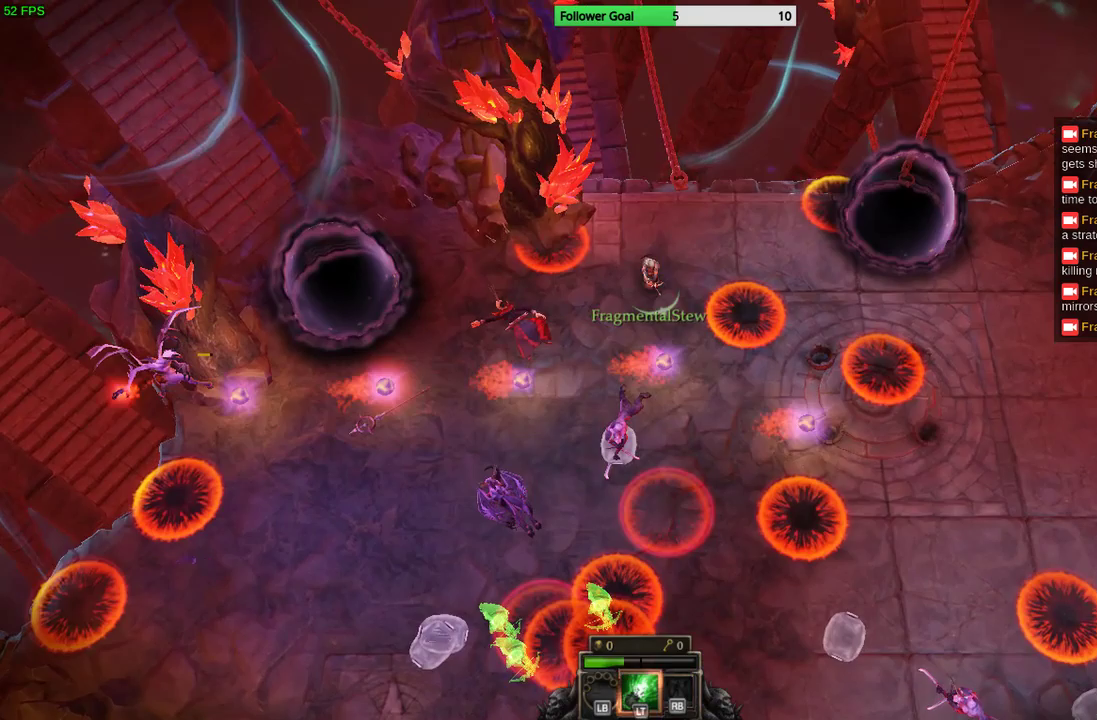
{"buttons": [], "left_stick": "down", "right_stick": "center", "events": [[100, "CIRCLE", "down"], [233, "CIRCLE", "up"], [300, "CIRCLE", "down"], [367, "CIRCLE", "up"]]}
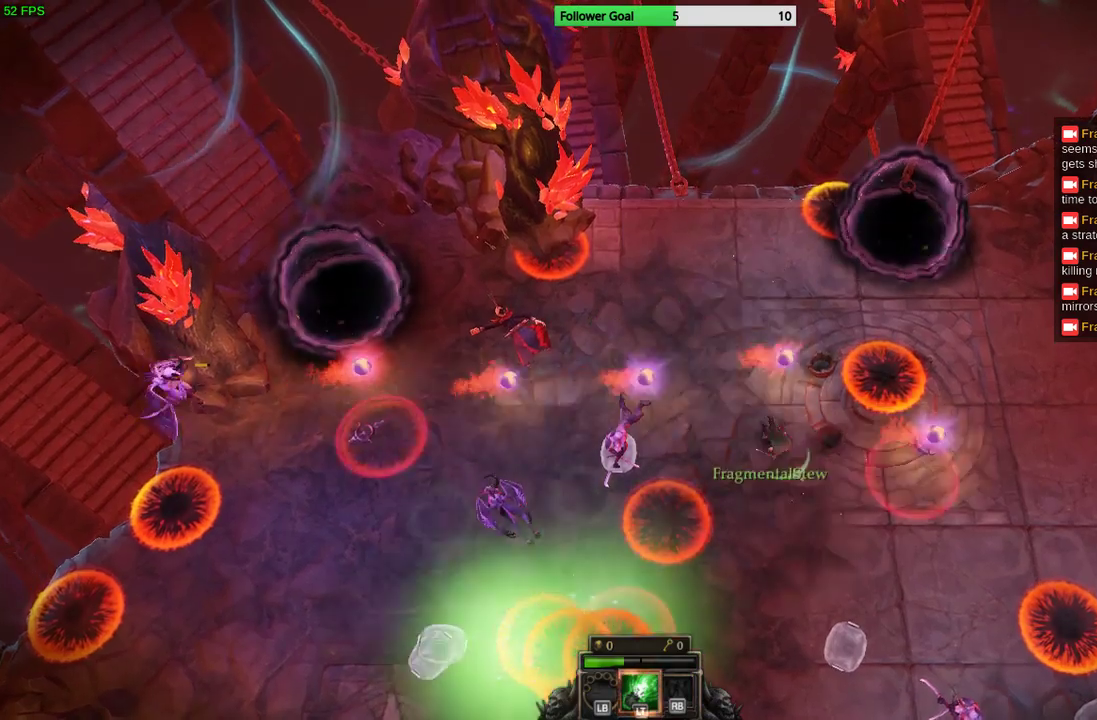
{"buttons": ["CIRCLE"], "left_stick": "down", "right_stick": "center", "events": [[333, "CIRCLE", "down"], [367, "CIRCLE", "up"], [500, "CIRCLE", "down"]]}
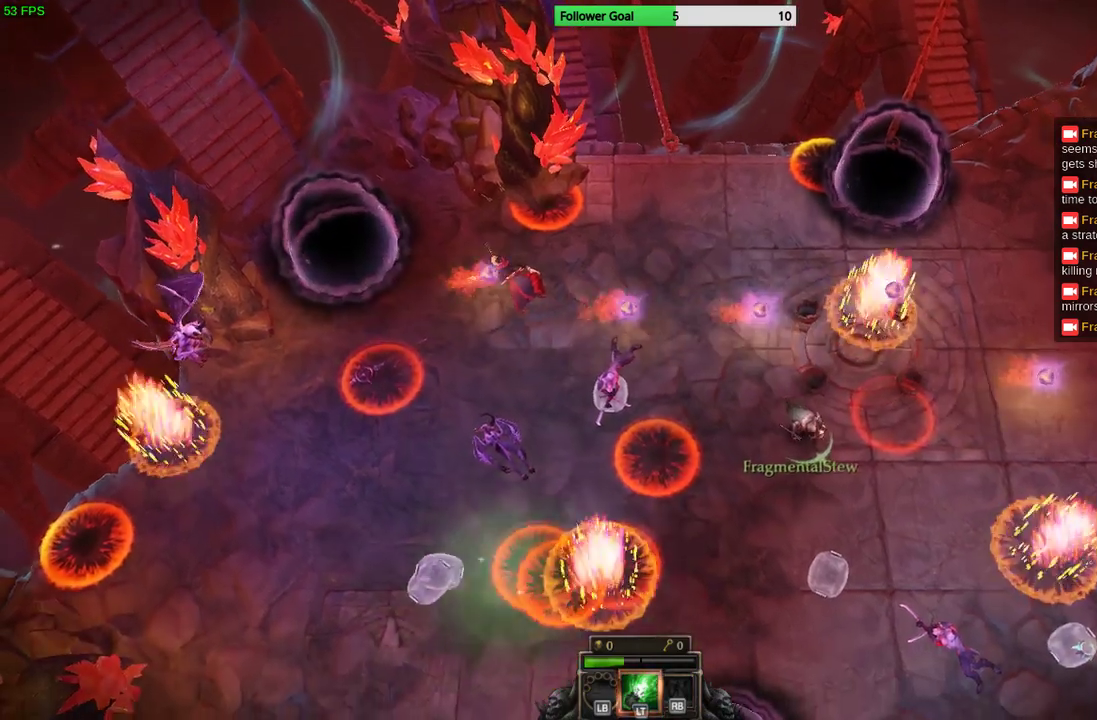
{"buttons": [], "left_stick": "down", "right_stick": "center", "events": [[133, "CIRCLE", "up"], [200, "CIRCLE", "down"], [300, "CIRCLE", "up"]]}
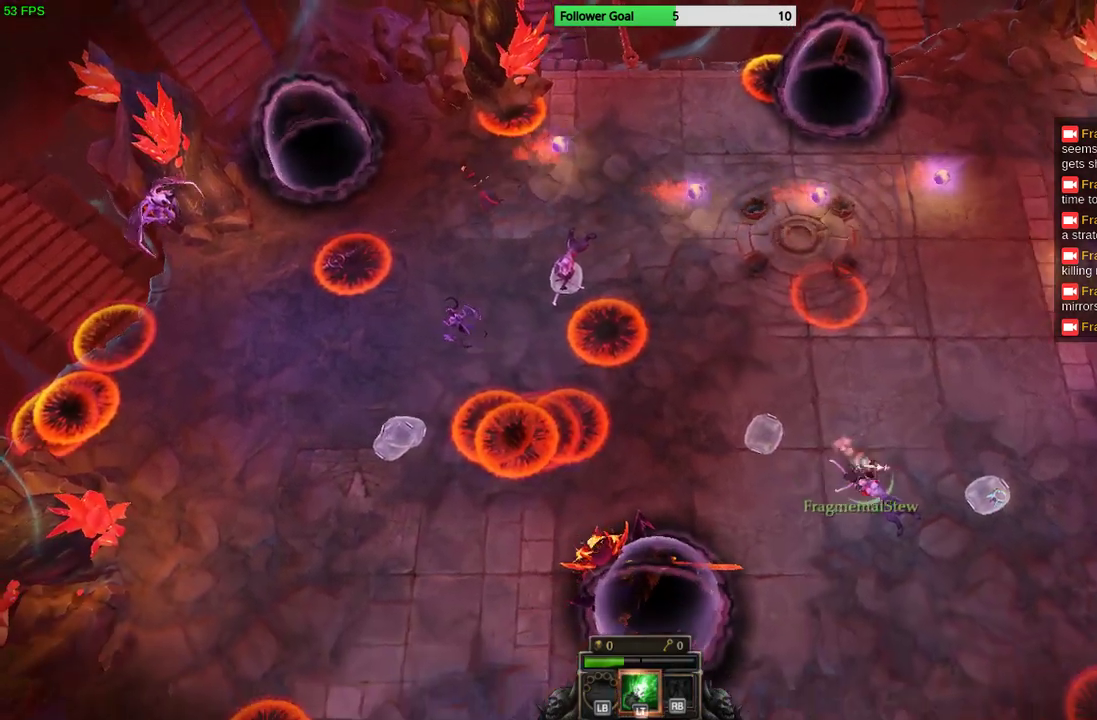
{"buttons": [], "left_stick": "down-right", "right_stick": "center", "events": [[267, "left_stick", "down-right"]]}
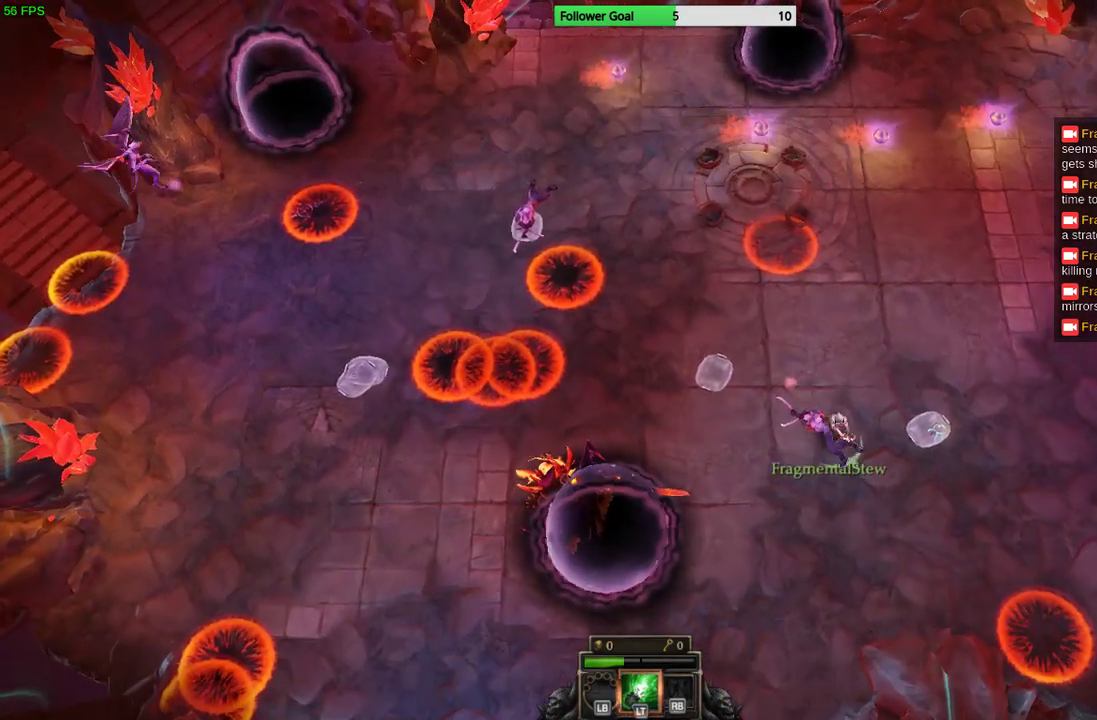
{"buttons": [], "left_stick": "down-right", "right_stick": "center", "events": []}
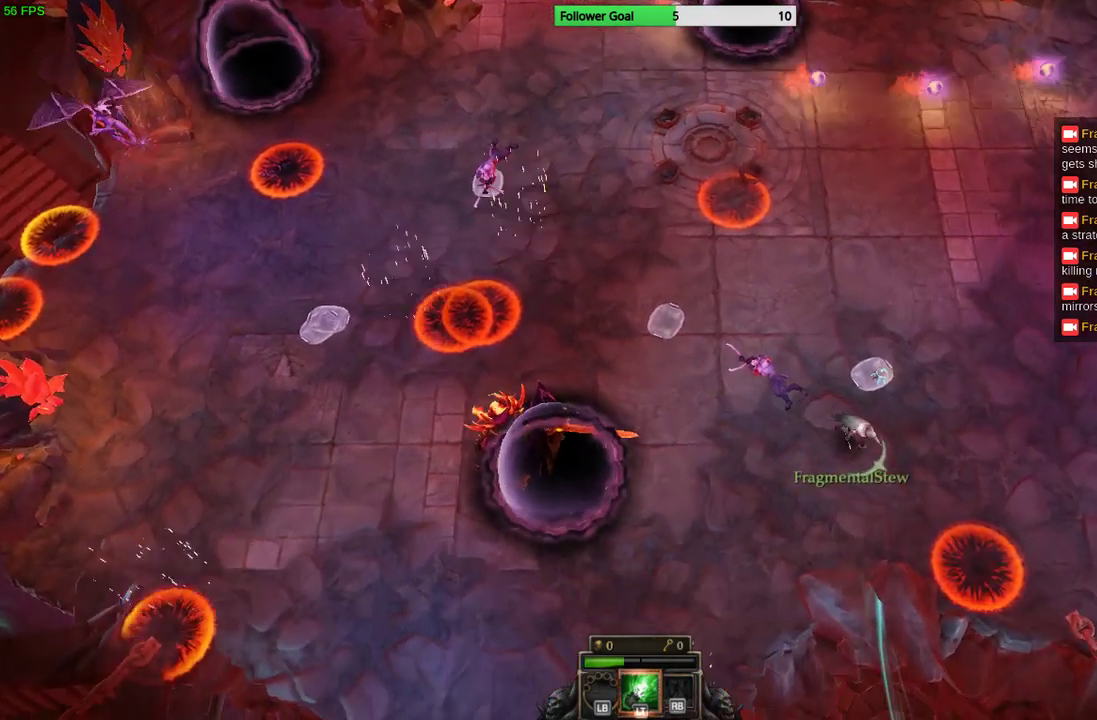
{"buttons": [], "left_stick": "right", "right_stick": "left", "events": [[100, "left_stick", "right"], [233, "right_stick", "left"]]}
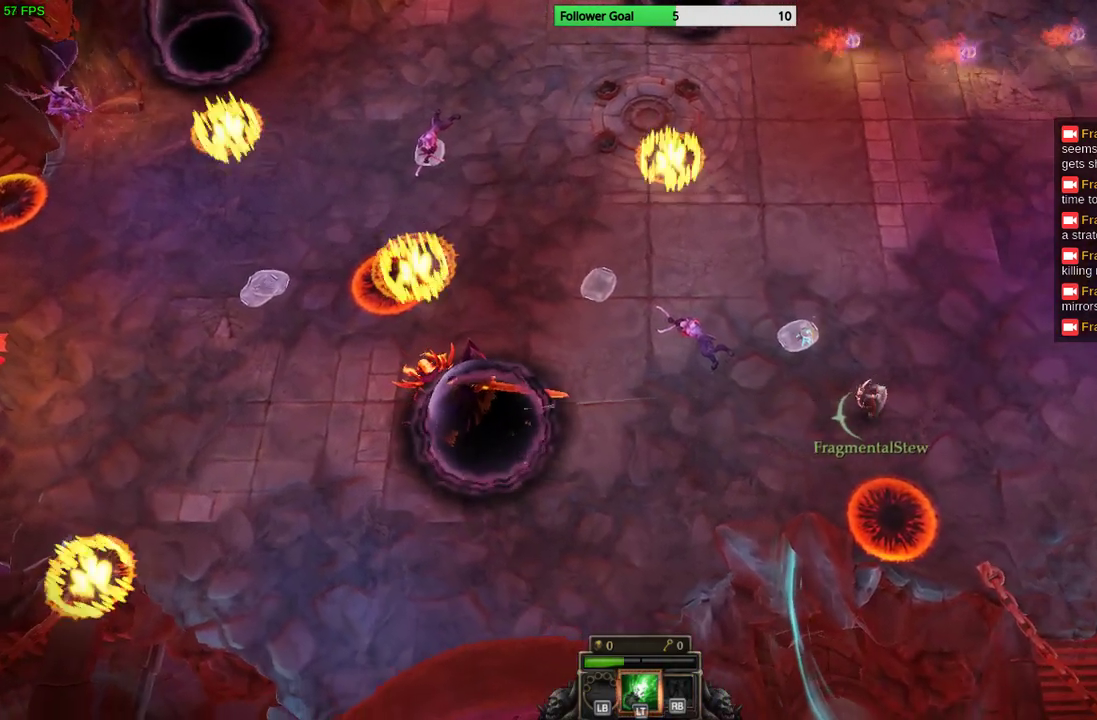
{"buttons": [], "left_stick": "center", "right_stick": "left", "events": [[67, "left_stick", "up-right"], [433, "left_stick", "center"]]}
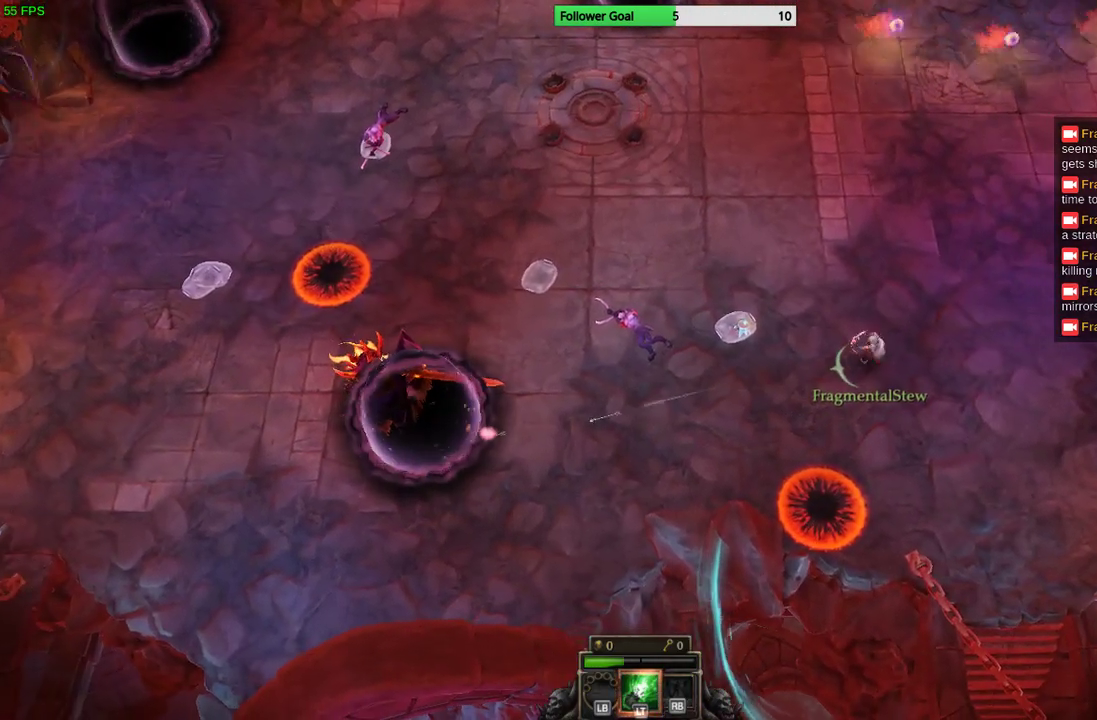
{"buttons": [], "left_stick": "up-left", "right_stick": "left", "events": [[167, "left_stick", "left"], [500, "left_stick", "up-left"]]}
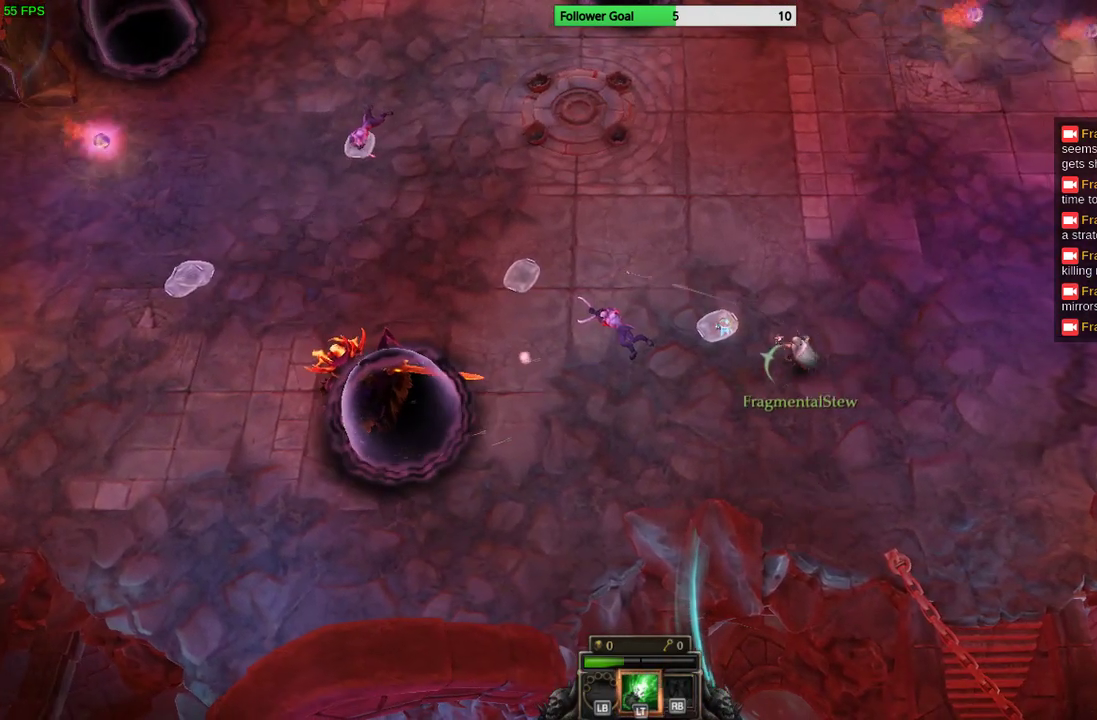
{"buttons": [], "left_stick": "up-left", "right_stick": "left", "events": []}
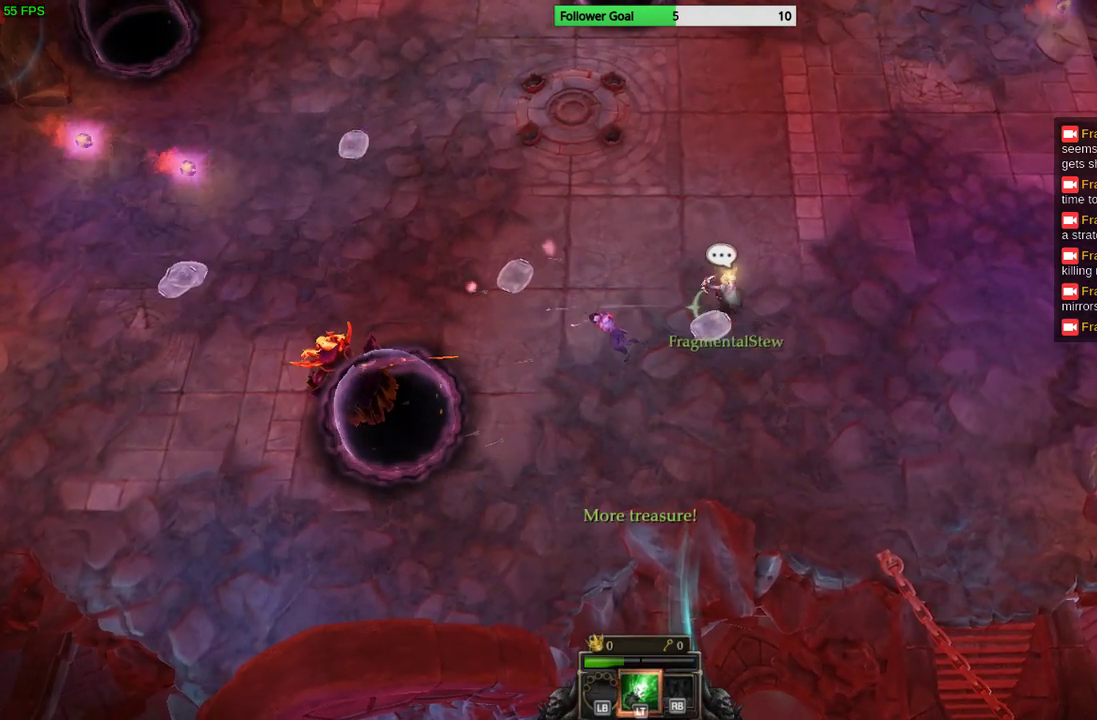
{"buttons": [], "left_stick": "up-left", "right_stick": "center", "events": [[333, "right_stick", "center"]]}
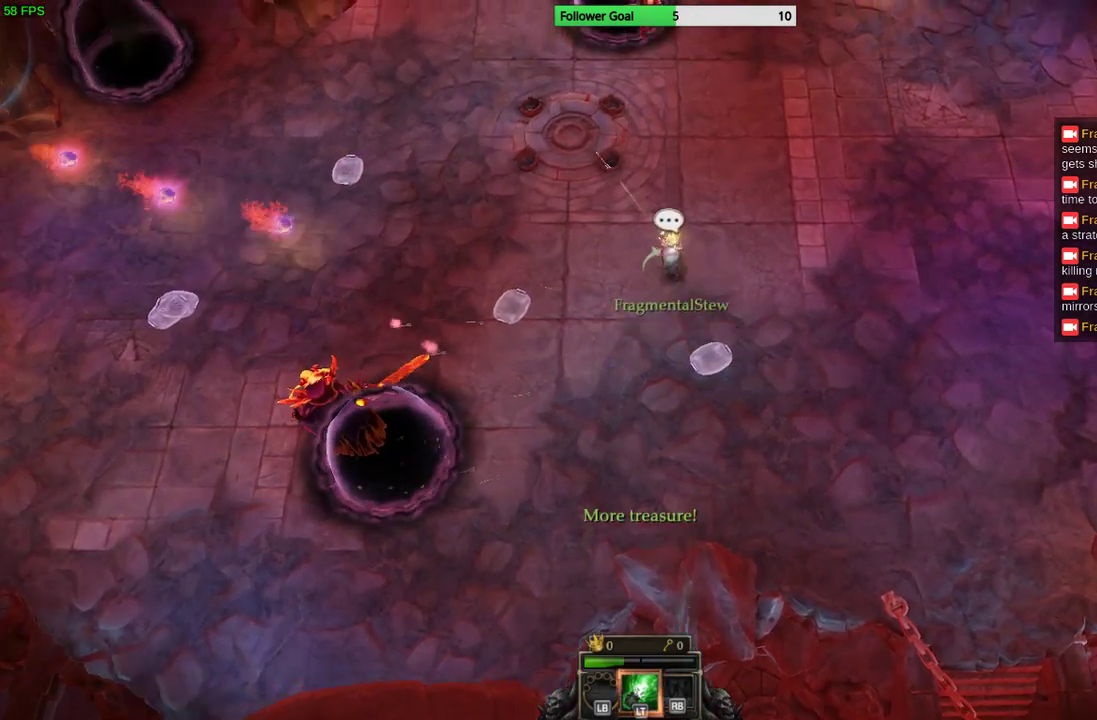
{"buttons": [], "left_stick": "up-left", "right_stick": "center", "events": []}
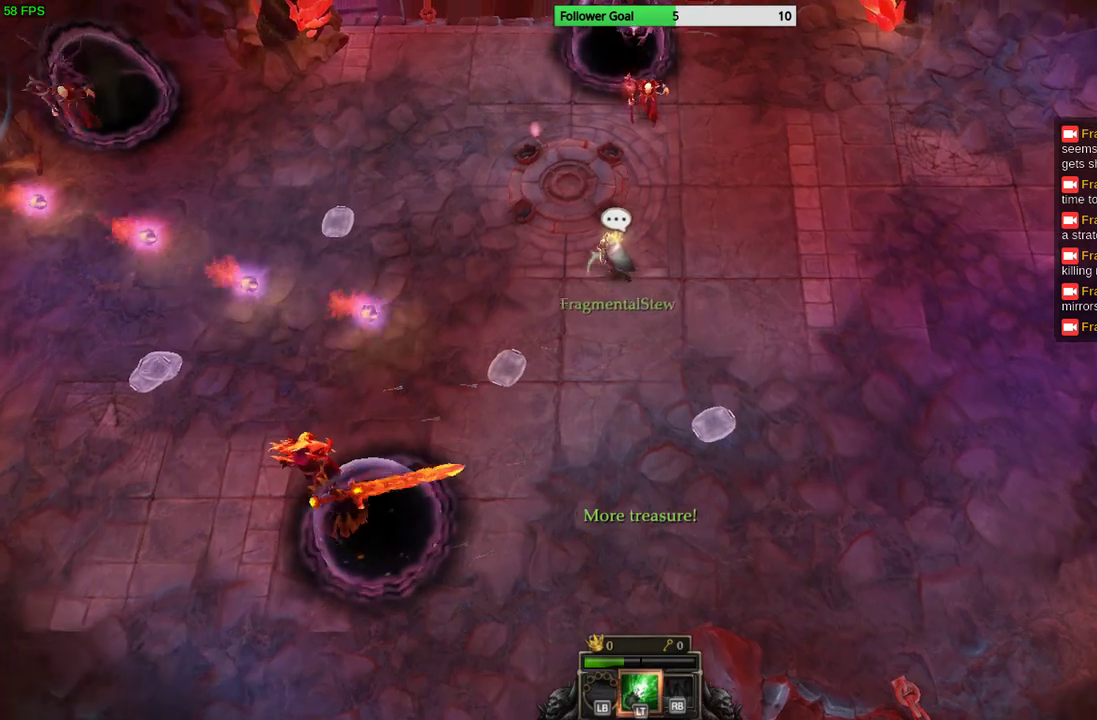
{"buttons": [], "left_stick": "up-left", "right_stick": "right", "events": [[367, "right_stick", "right"]]}
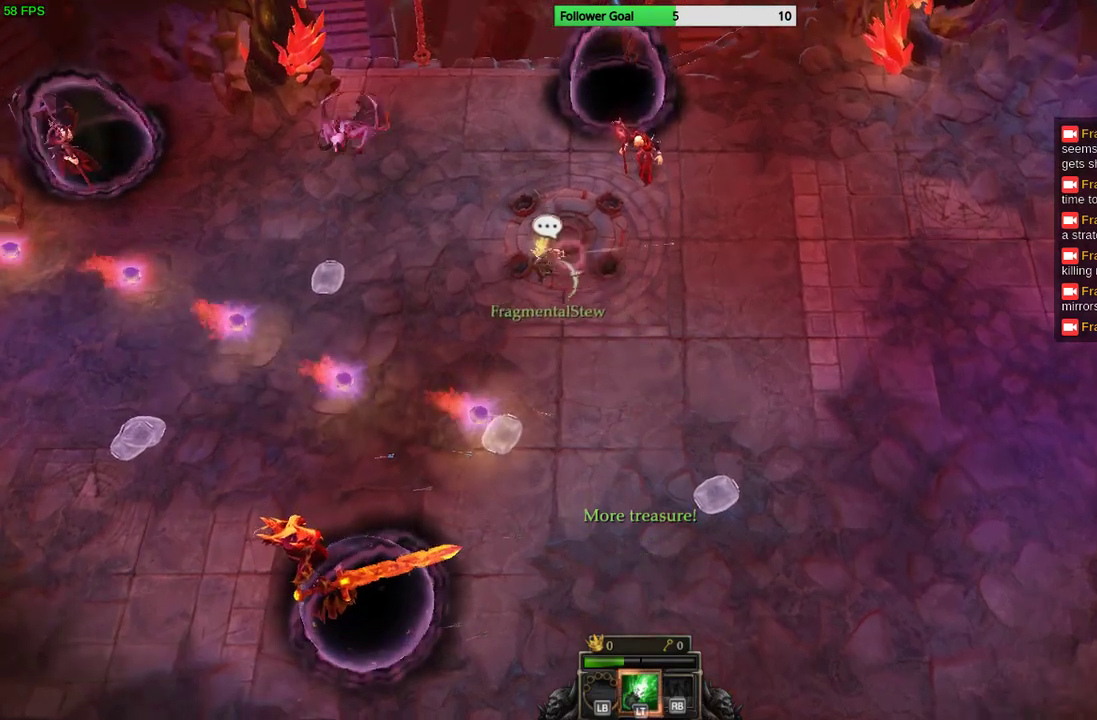
{"buttons": [], "left_stick": "right", "right_stick": "up-right", "events": [[67, "right_stick", "up-right"], [367, "left_stick", "right"]]}
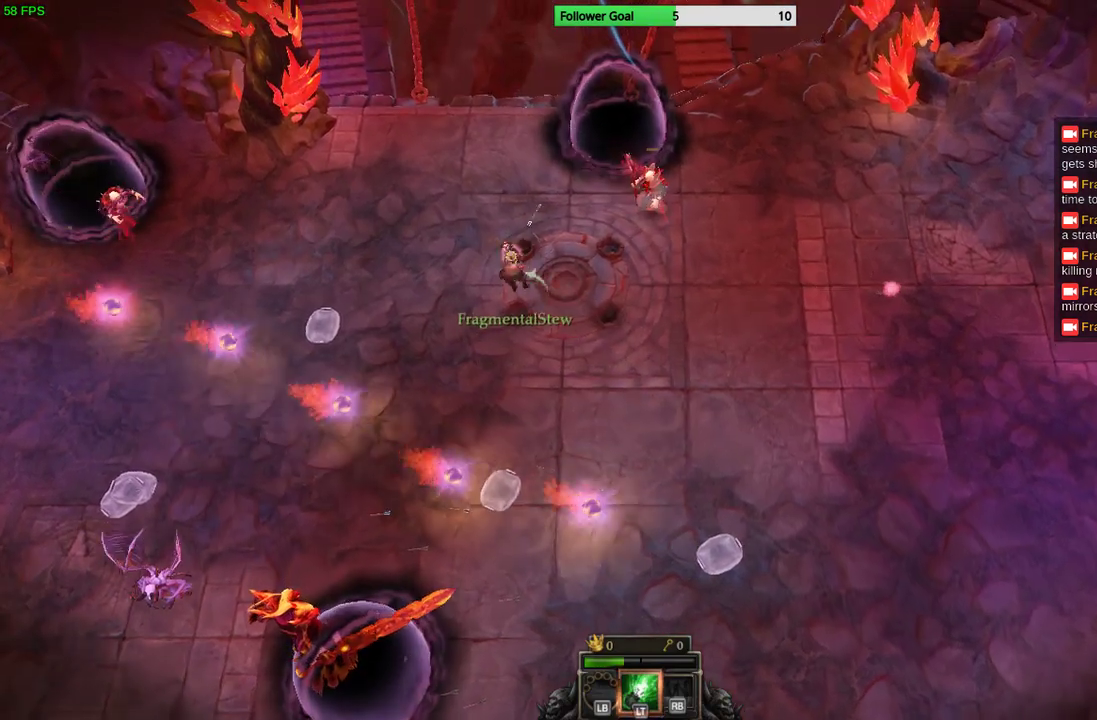
{"buttons": [], "left_stick": "right", "right_stick": "up-right", "events": []}